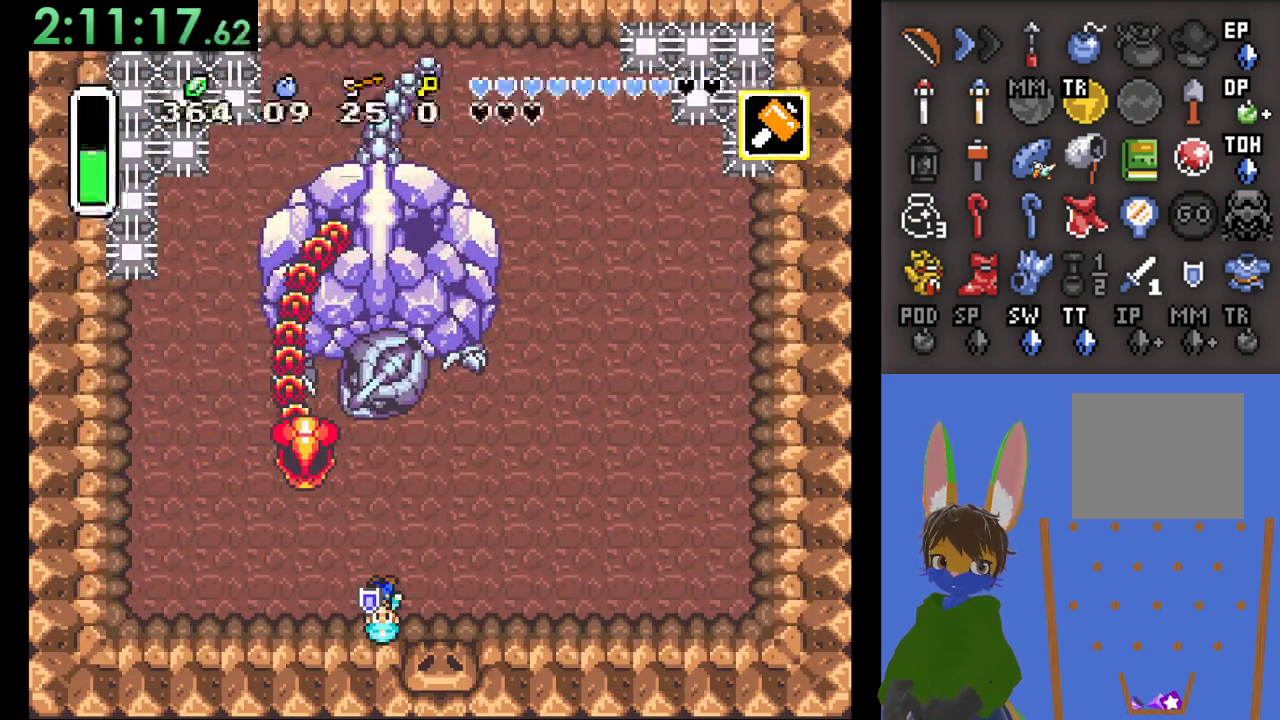
Gameplay with a controller (PlayStation layout); each line is a JSON object with the inputs held at the frame after it (dt_ms = milliseconds from this image to that frame). "events" lists button and stick changes between this image and that frame as [ms after this image, input, new state], when the widget could be followed in between. Not read: START.
{"dt_ms": 500, "buttons": [], "left_stick": "center", "right_stick": "center"}
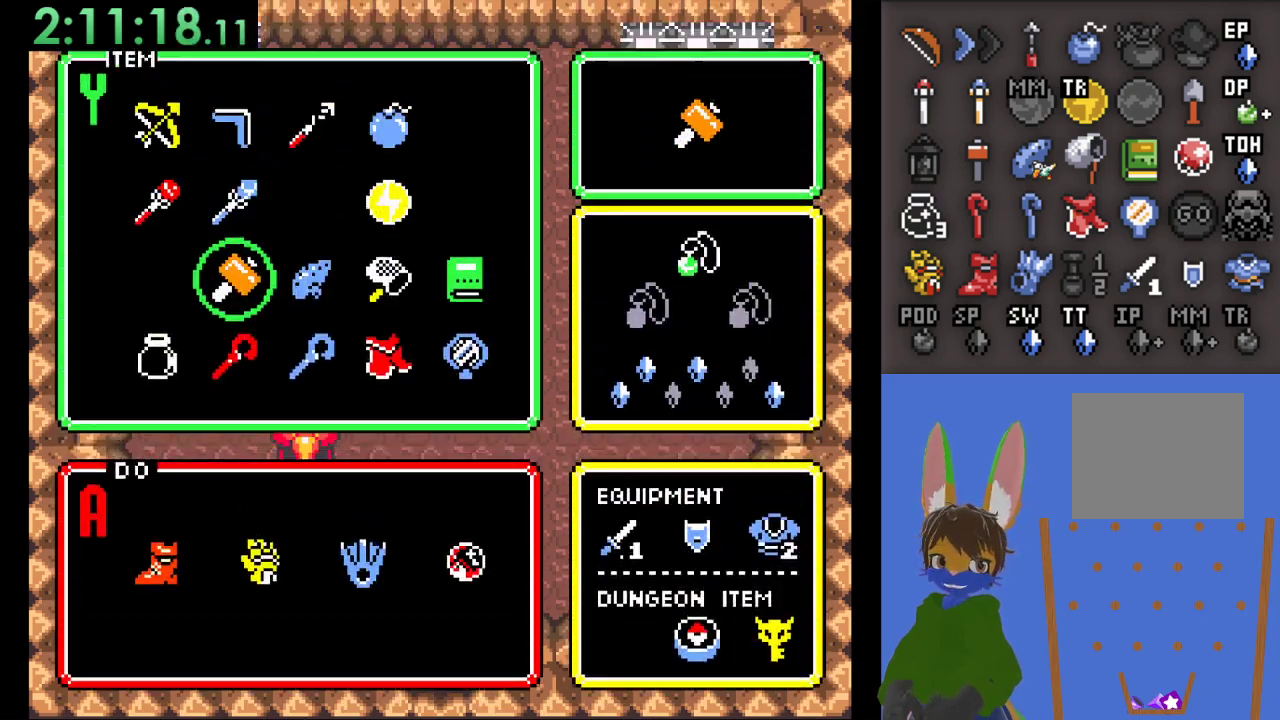
{"dt_ms": 500, "buttons": [], "left_stick": "left", "right_stick": "center", "events": [[200, "left_stick", "right"], [300, "left_stick", "center"], [433, "left_stick", "left"]]}
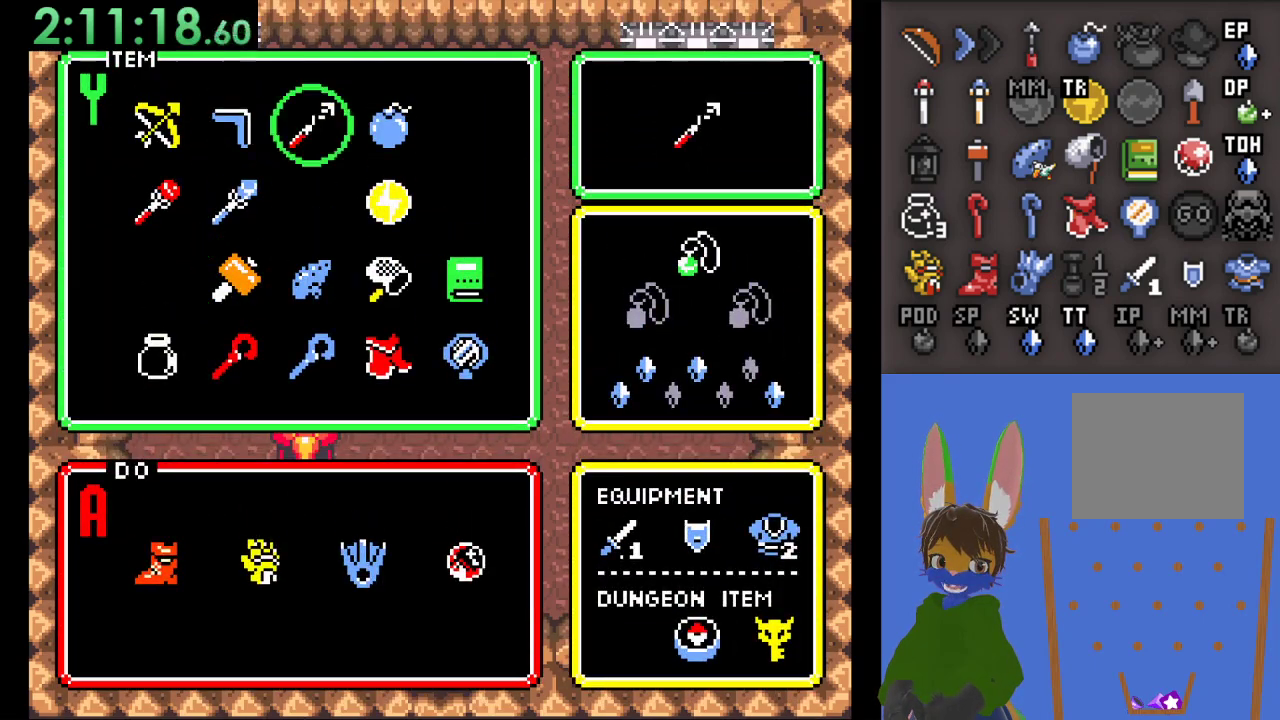
{"dt_ms": 500, "buttons": [], "left_stick": "down", "right_stick": "center", "events": [[100, "left_stick", "center"], [267, "left_stick", "left"], [400, "left_stick", "center"], [500, "left_stick", "down"]]}
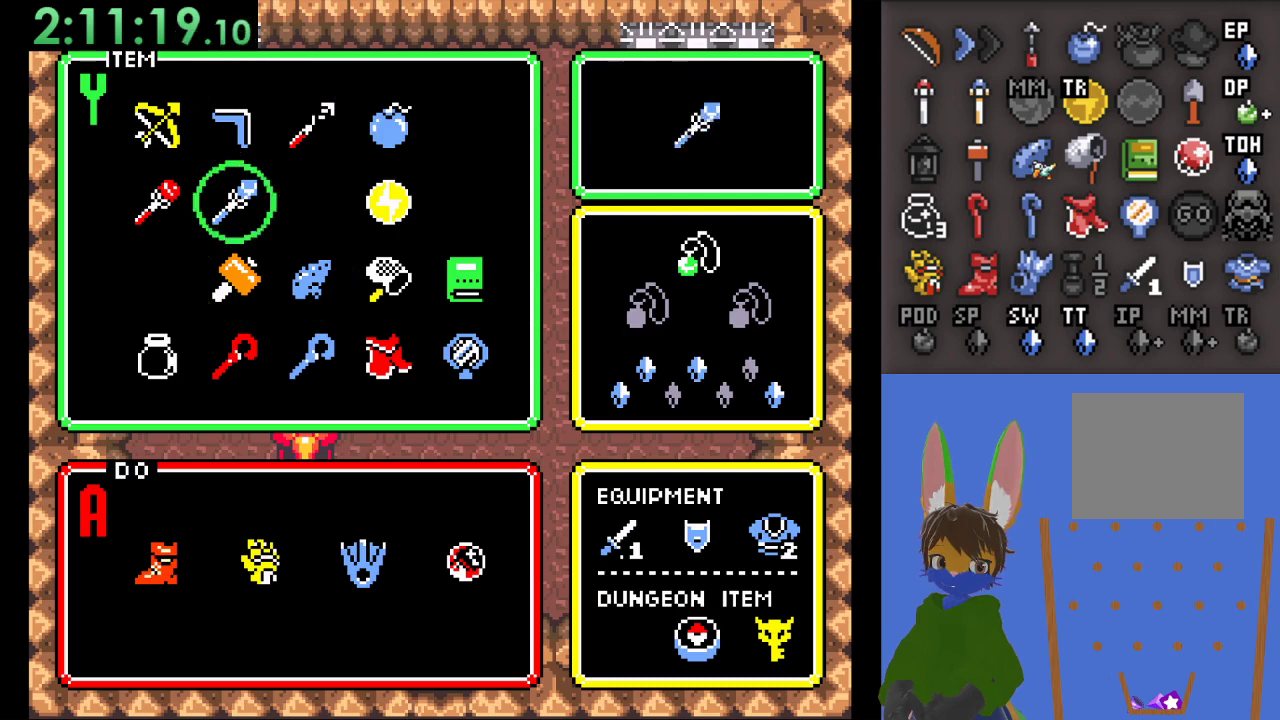
{"dt_ms": 500, "buttons": [], "left_stick": "right", "right_stick": "center", "events": [[100, "left_stick", "center"], [333, "left_stick", "down-right"], [467, "left_stick", "right"]]}
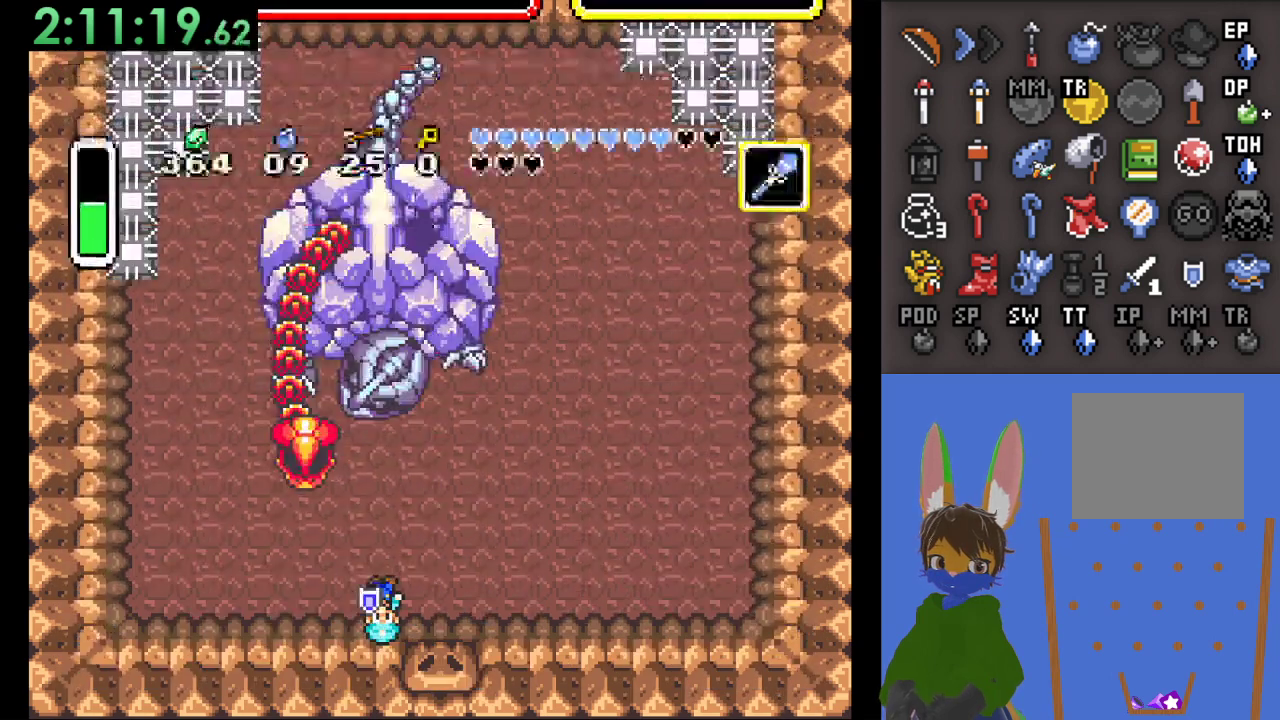
{"dt_ms": 500, "buttons": [], "left_stick": "right", "right_stick": "center", "events": []}
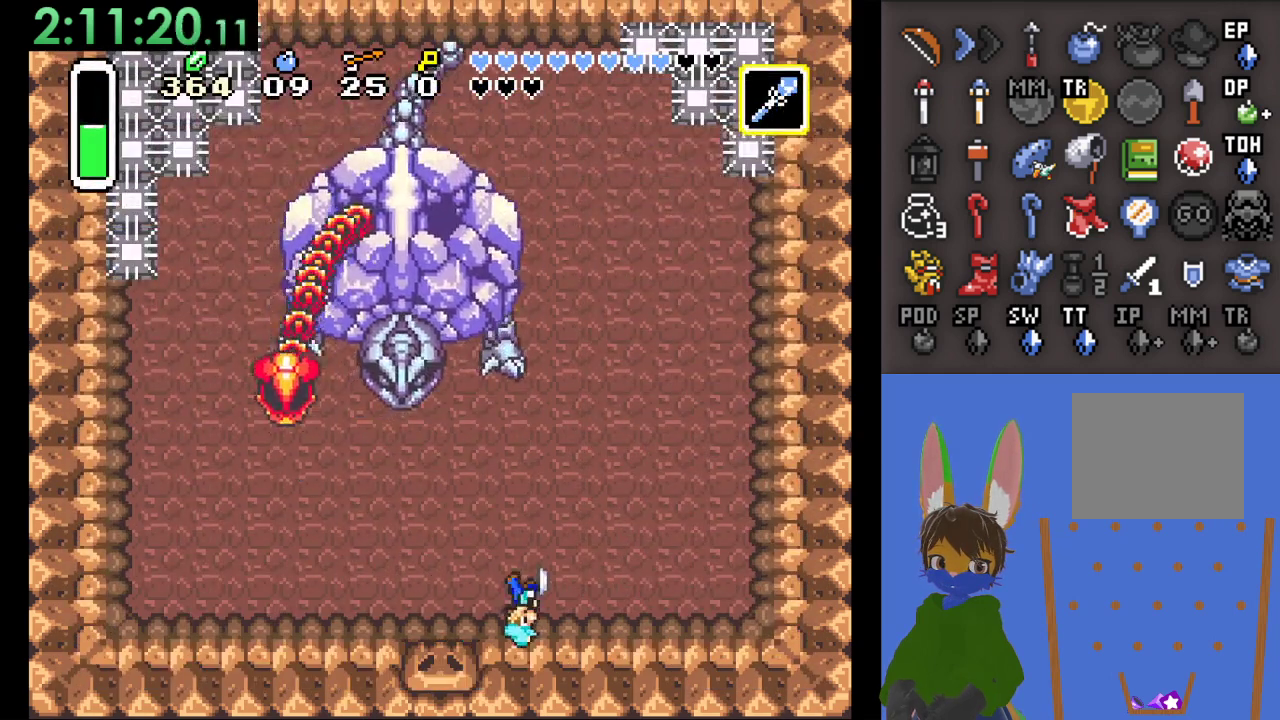
{"dt_ms": 500, "buttons": [], "left_stick": "right", "right_stick": "center", "events": []}
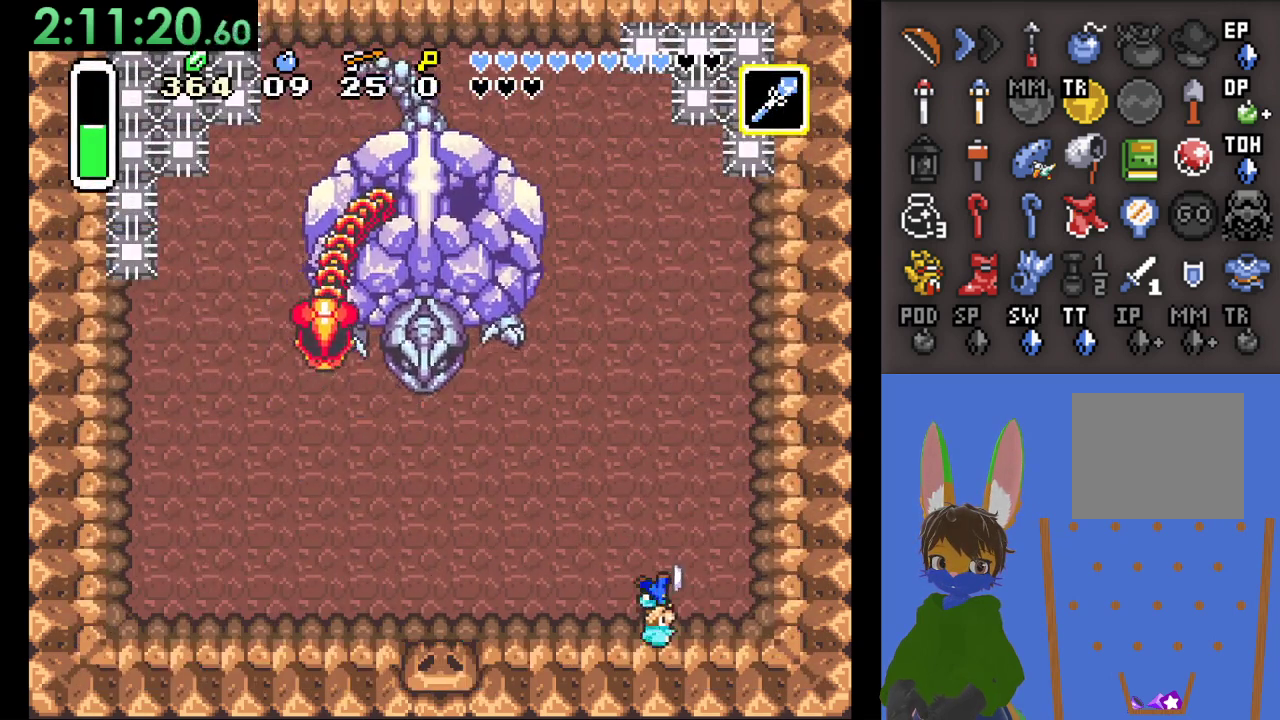
{"dt_ms": 500, "buttons": [], "left_stick": "right", "right_stick": "center", "events": [[100, "left_stick", "center"], [367, "left_stick", "right"]]}
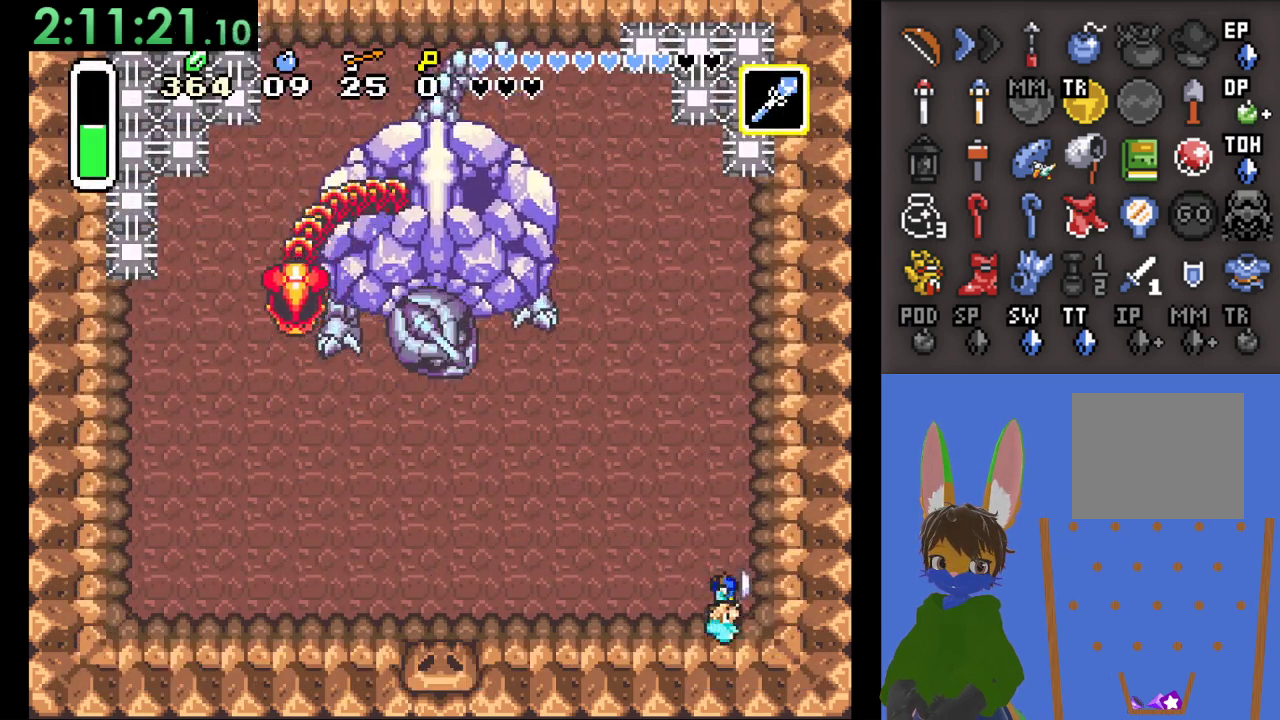
{"dt_ms": 500, "buttons": [], "left_stick": "center", "right_stick": "center", "events": [[200, "left_stick", "center"]]}
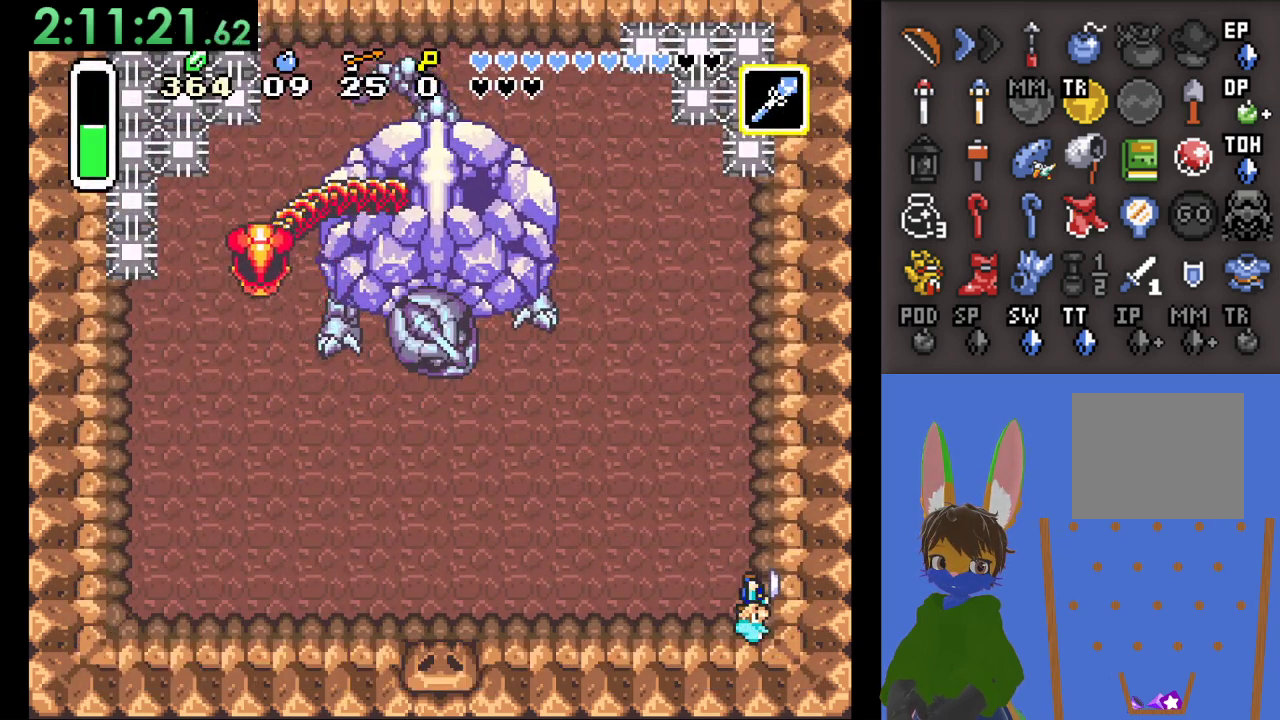
{"dt_ms": 500, "buttons": [], "left_stick": "center", "right_stick": "center", "events": []}
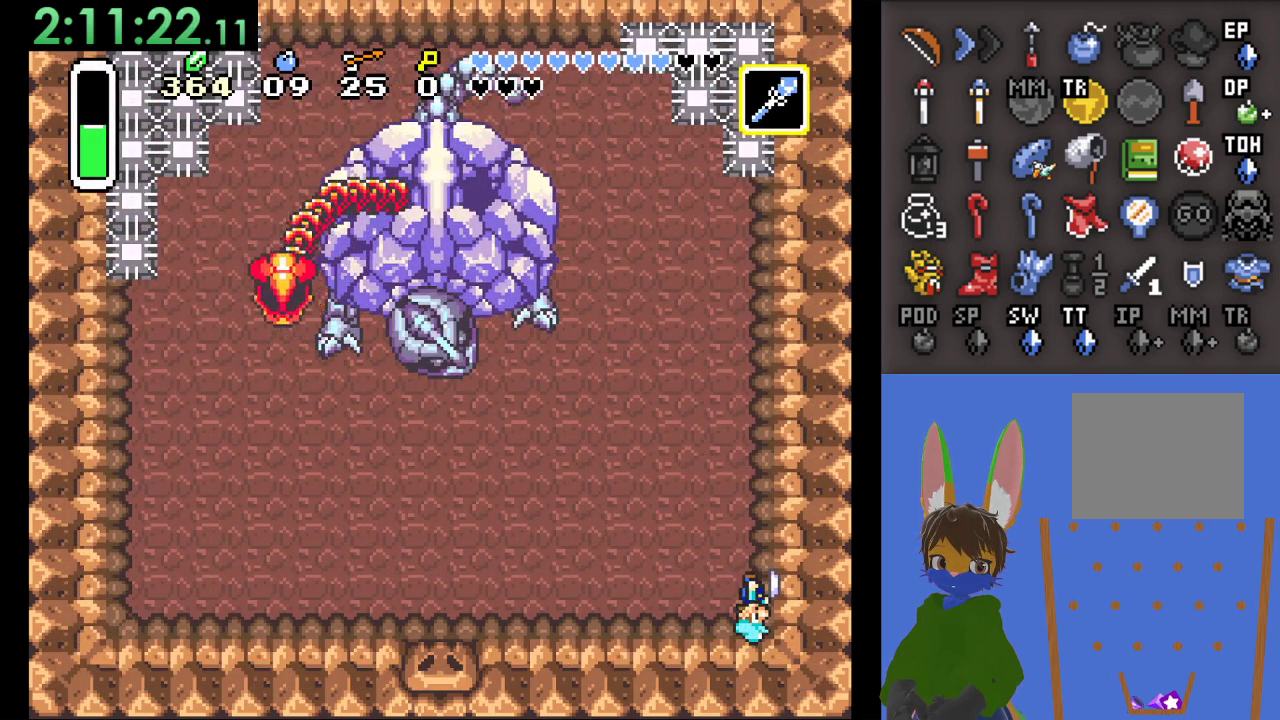
{"dt_ms": 500, "buttons": [], "left_stick": "left", "right_stick": "center", "events": [[67, "left_stick", "left"]]}
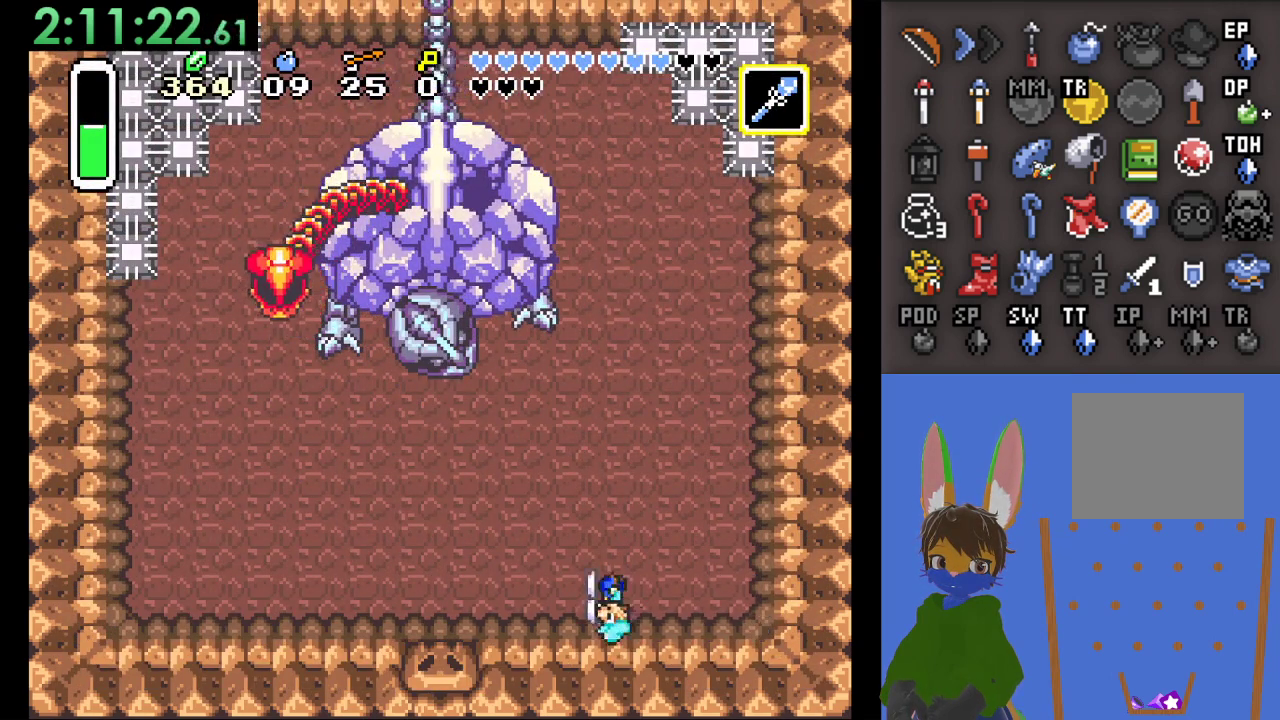
{"dt_ms": 500, "buttons": [], "left_stick": "left", "right_stick": "center", "events": []}
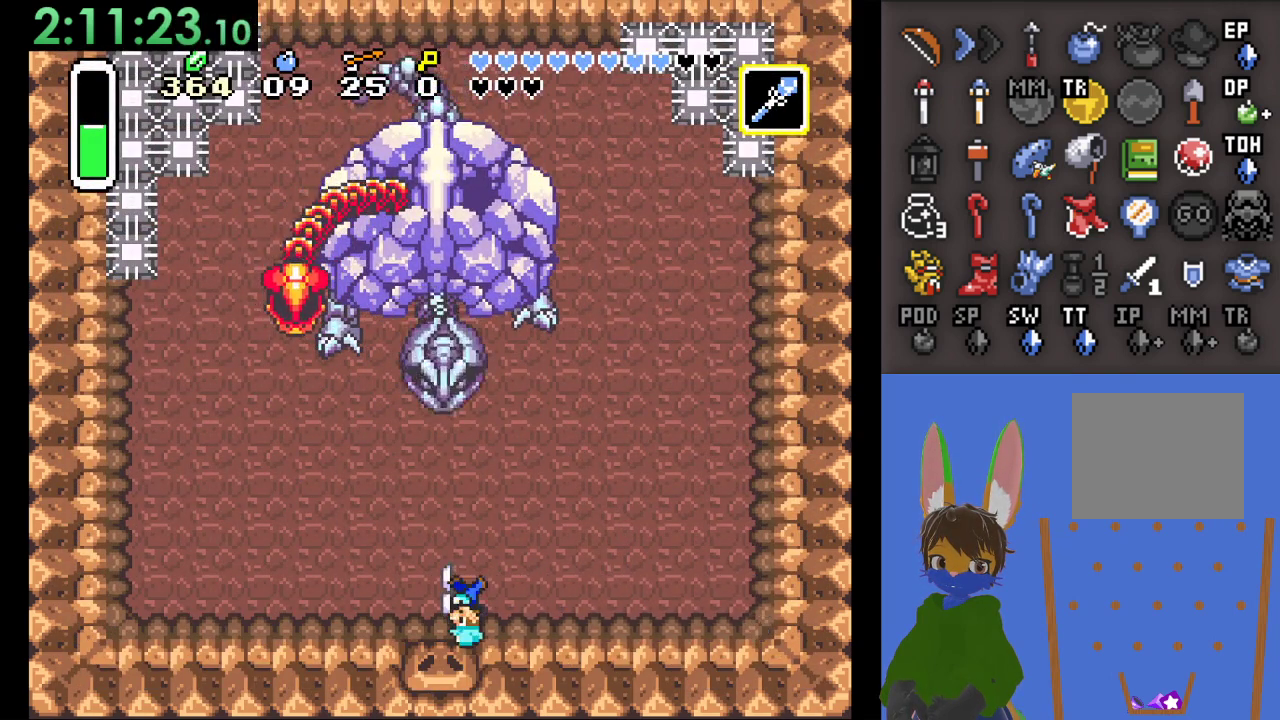
{"dt_ms": 500, "buttons": [], "left_stick": "left", "right_stick": "center", "events": []}
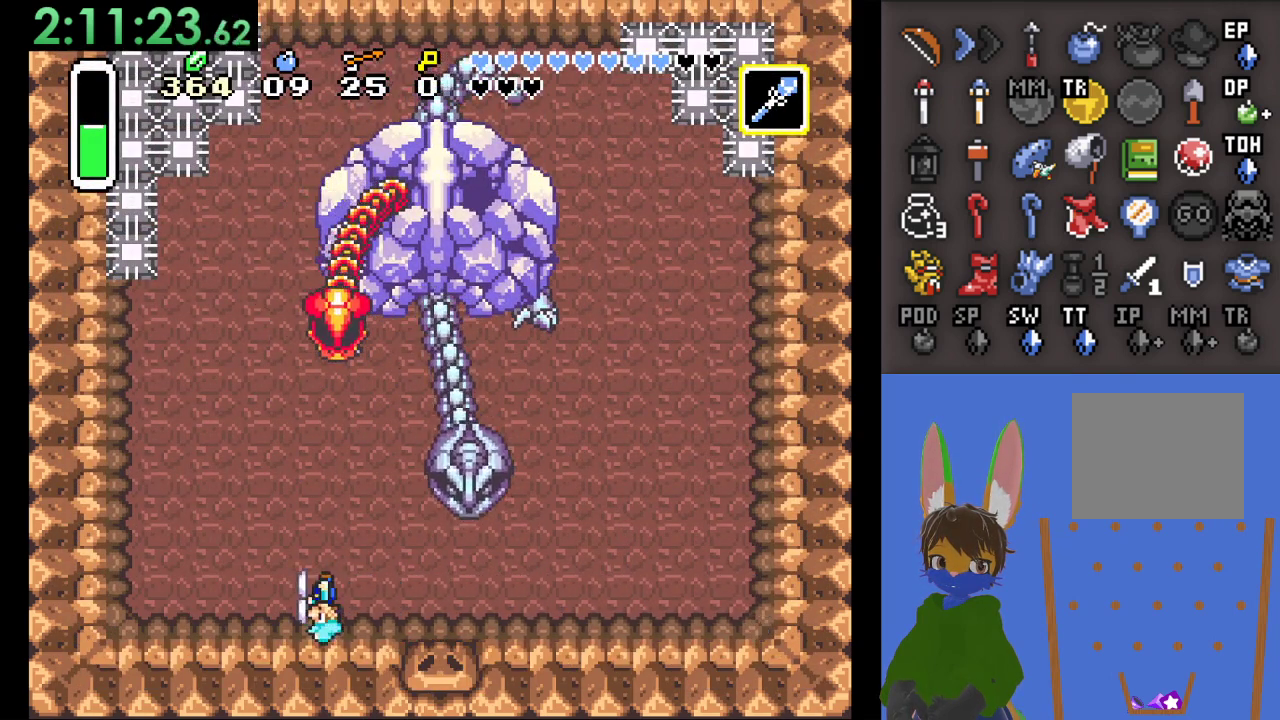
{"dt_ms": 500, "buttons": [], "left_stick": "center", "right_stick": "center", "events": [[133, "left_stick", "center"]]}
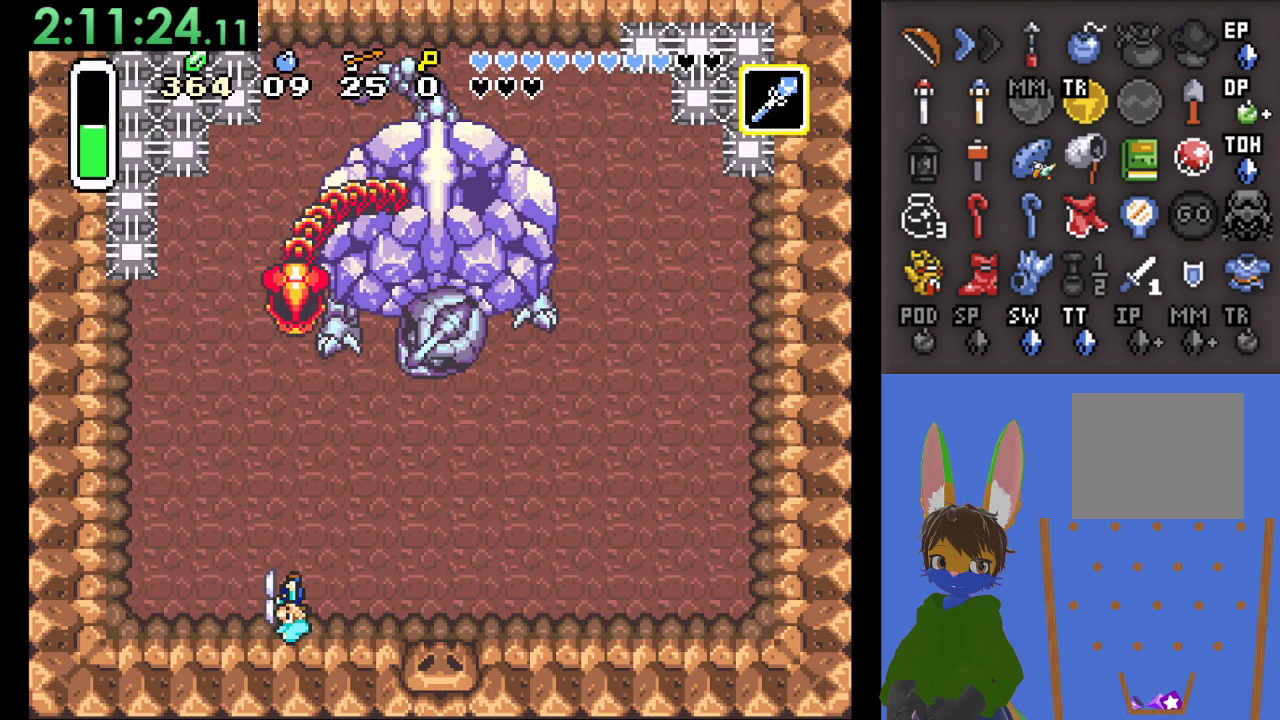
{"dt_ms": 500, "buttons": [], "left_stick": "center", "right_stick": "center", "events": []}
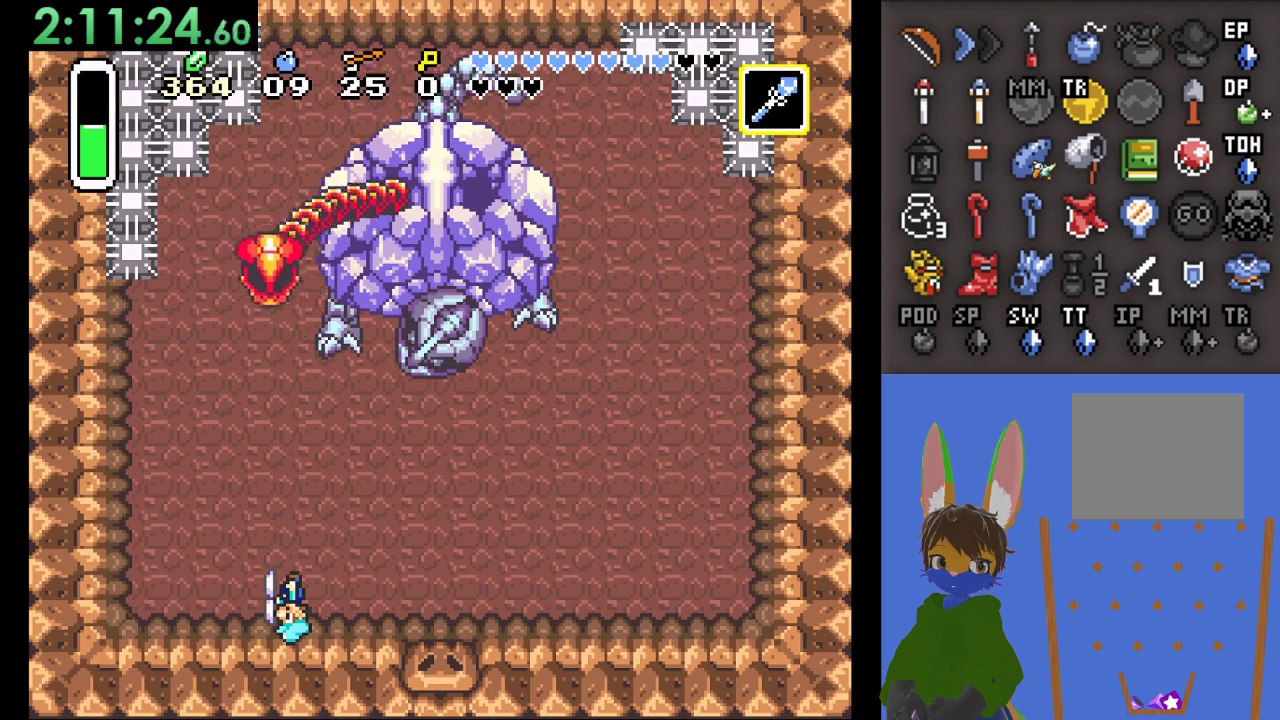
{"dt_ms": 500, "buttons": [], "left_stick": "center", "right_stick": "center", "events": []}
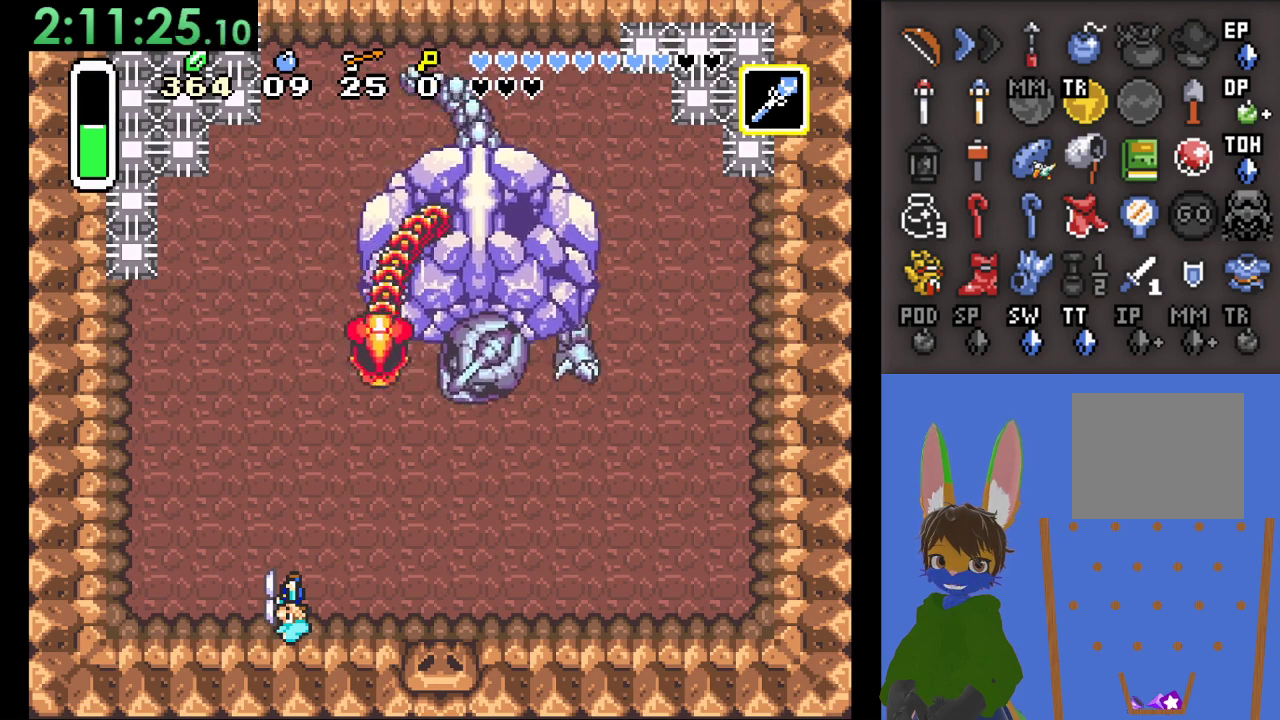
{"dt_ms": 500, "buttons": [], "left_stick": "center", "right_stick": "center", "events": [[200, "left_stick", "right"], [500, "left_stick", "center"]]}
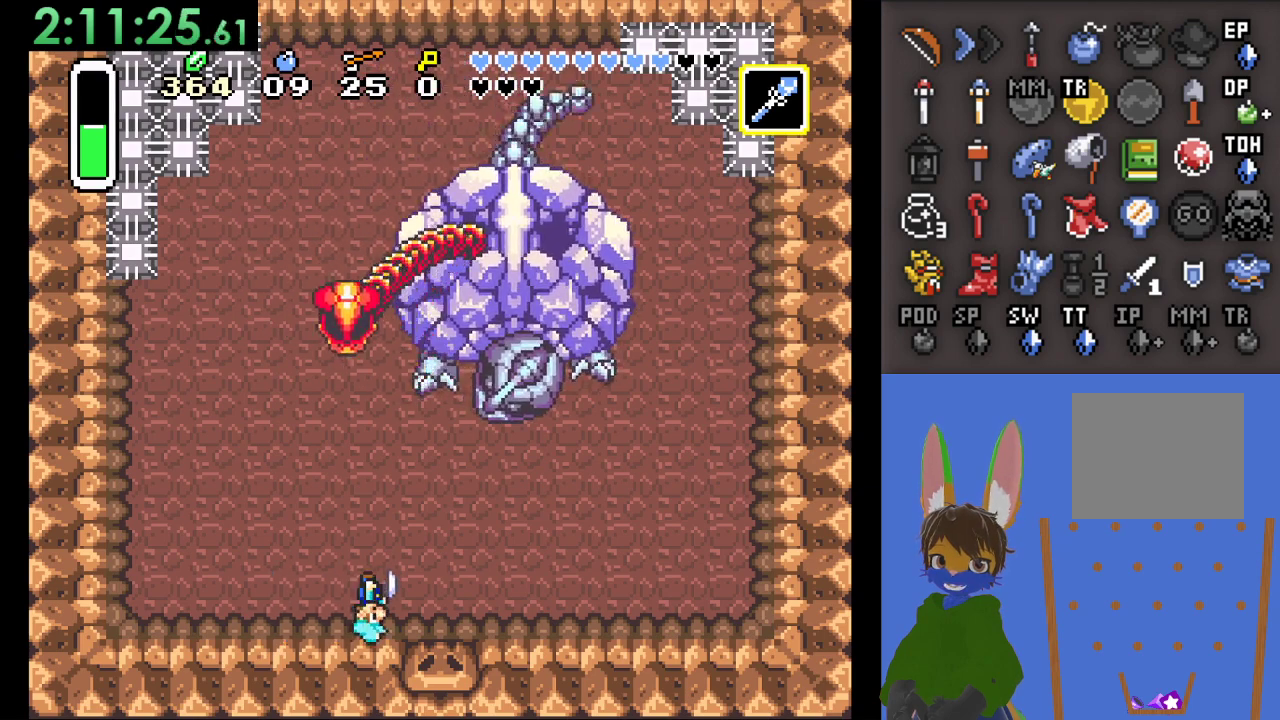
{"dt_ms": 500, "buttons": [], "left_stick": "center", "right_stick": "center", "events": []}
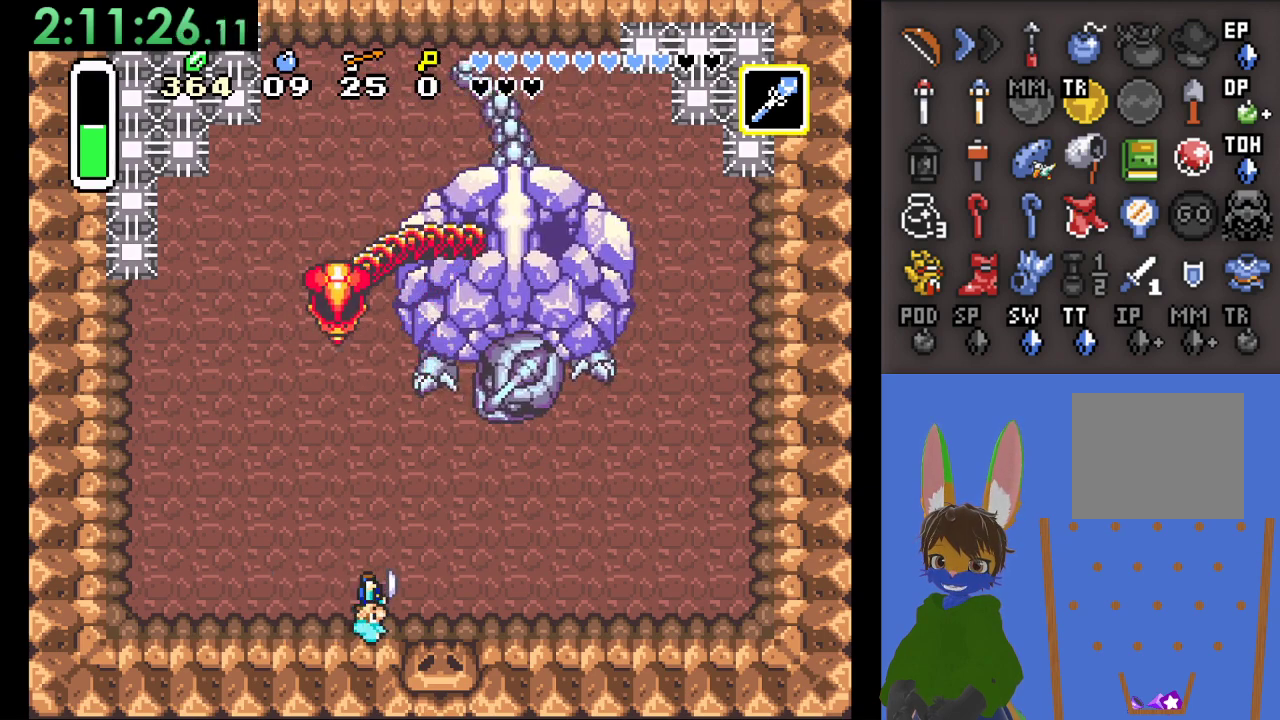
{"dt_ms": 500, "buttons": ["SQUARE"], "left_stick": "up", "right_stick": "center", "events": [[300, "left_stick", "left"], [400, "left_stick", "up"], [467, "SQUARE", "down"]]}
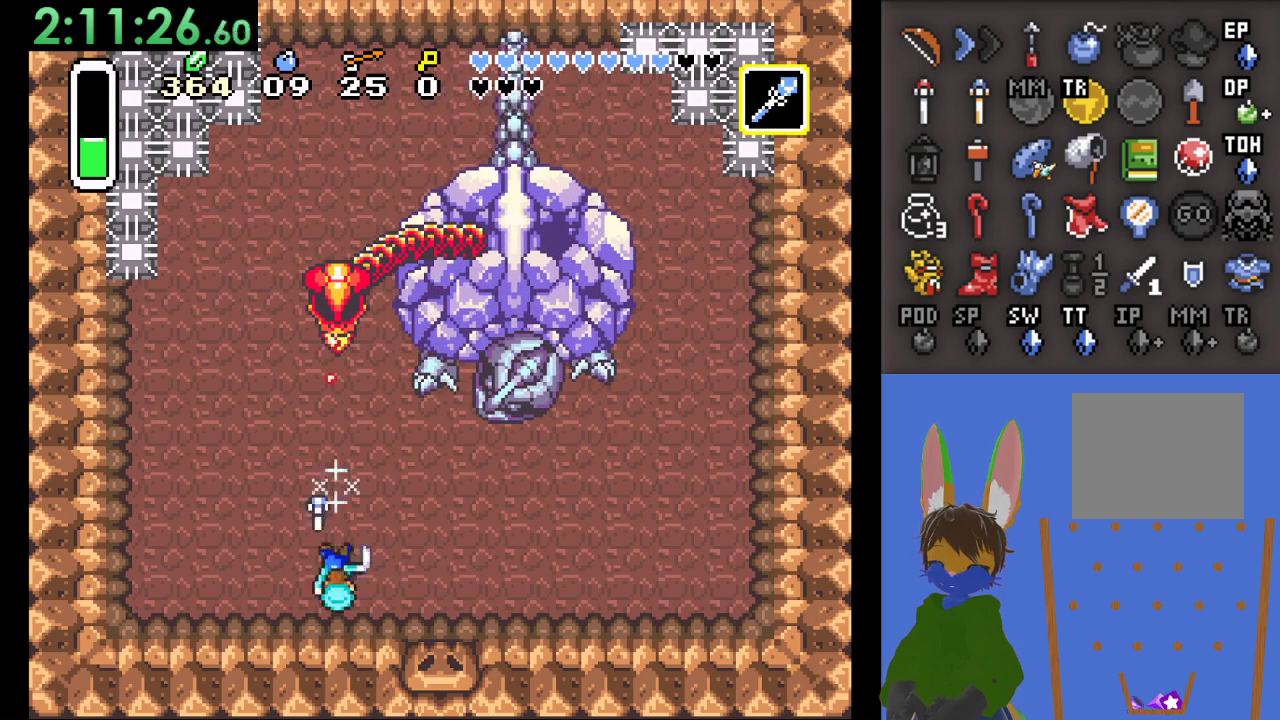
{"dt_ms": 500, "buttons": [], "left_stick": "left", "right_stick": "center", "events": [[100, "SQUARE", "up"], [133, "left_stick", "left"]]}
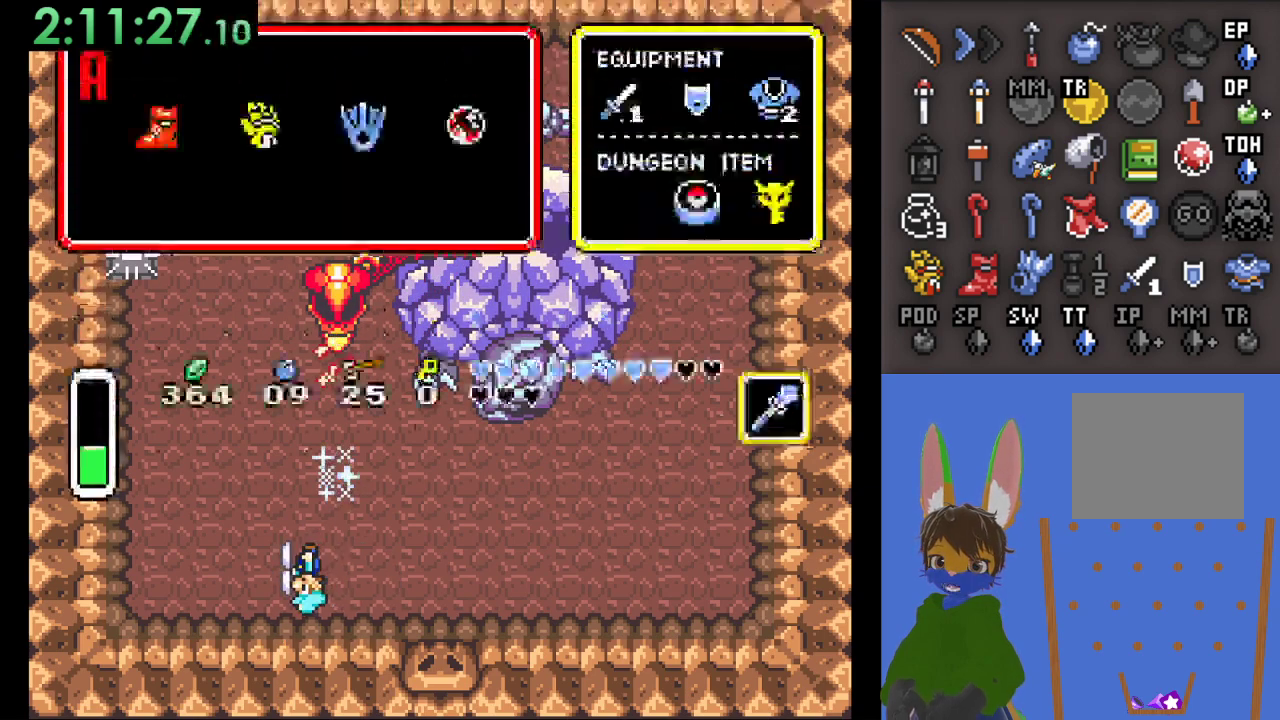
{"dt_ms": 500, "buttons": [], "left_stick": "down", "right_stick": "center", "events": [[33, "left_stick", "center"], [467, "left_stick", "down"]]}
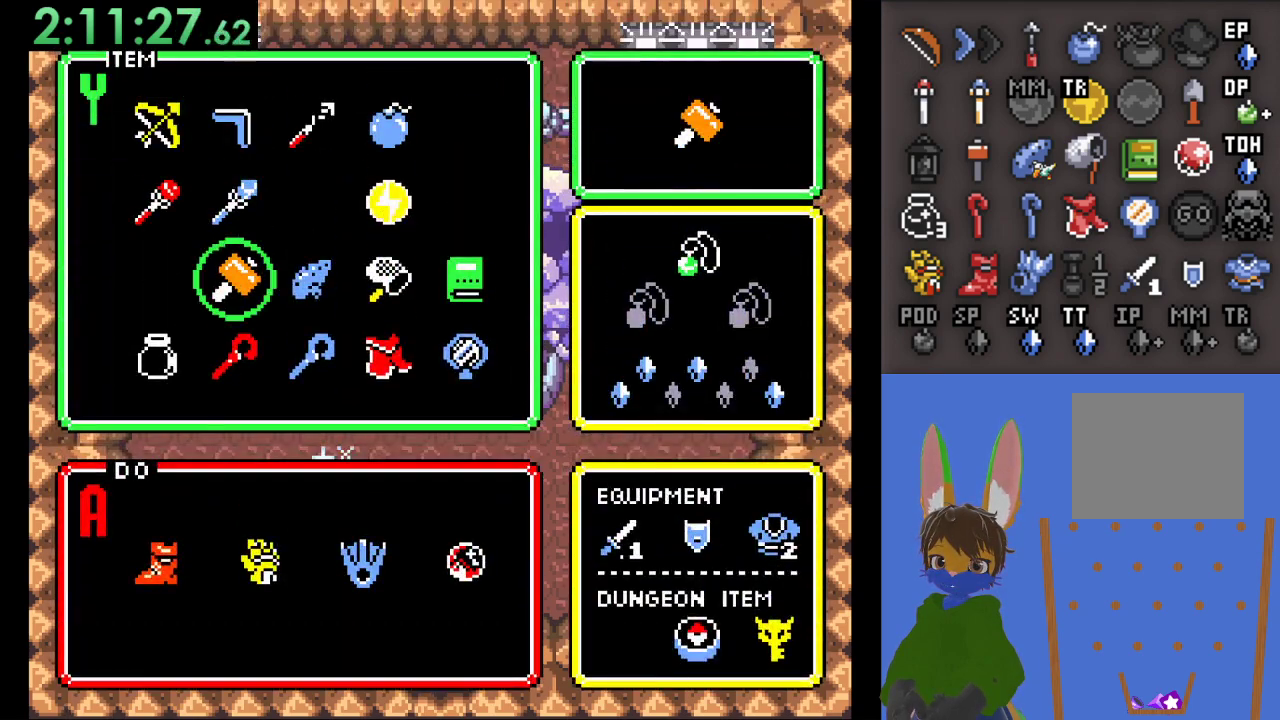
{"dt_ms": 1000, "buttons": [], "left_stick": "up-left", "right_stick": "center", "events": [[67, "left_stick", "center"], [300, "left_stick", "left"], [467, "left_stick", "up-left"]]}
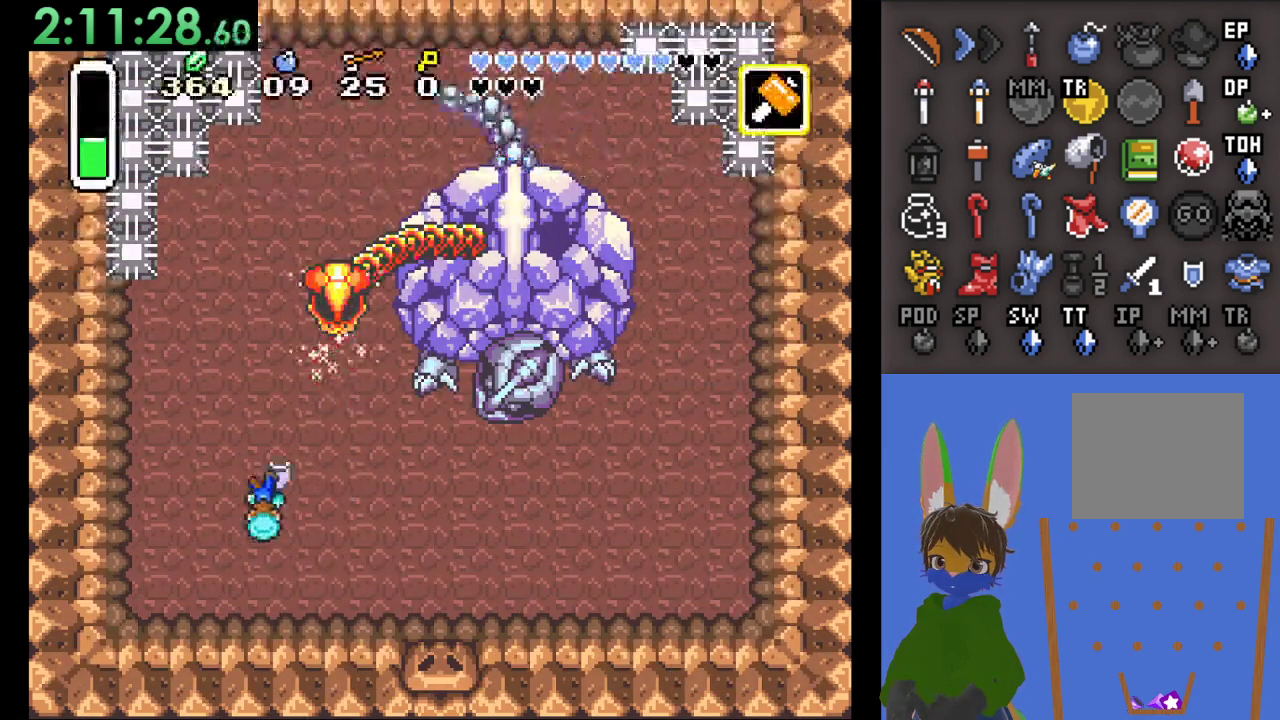
{"dt_ms": 500, "buttons": [], "left_stick": "up", "right_stick": "center", "events": [[233, "left_stick", "up"]]}
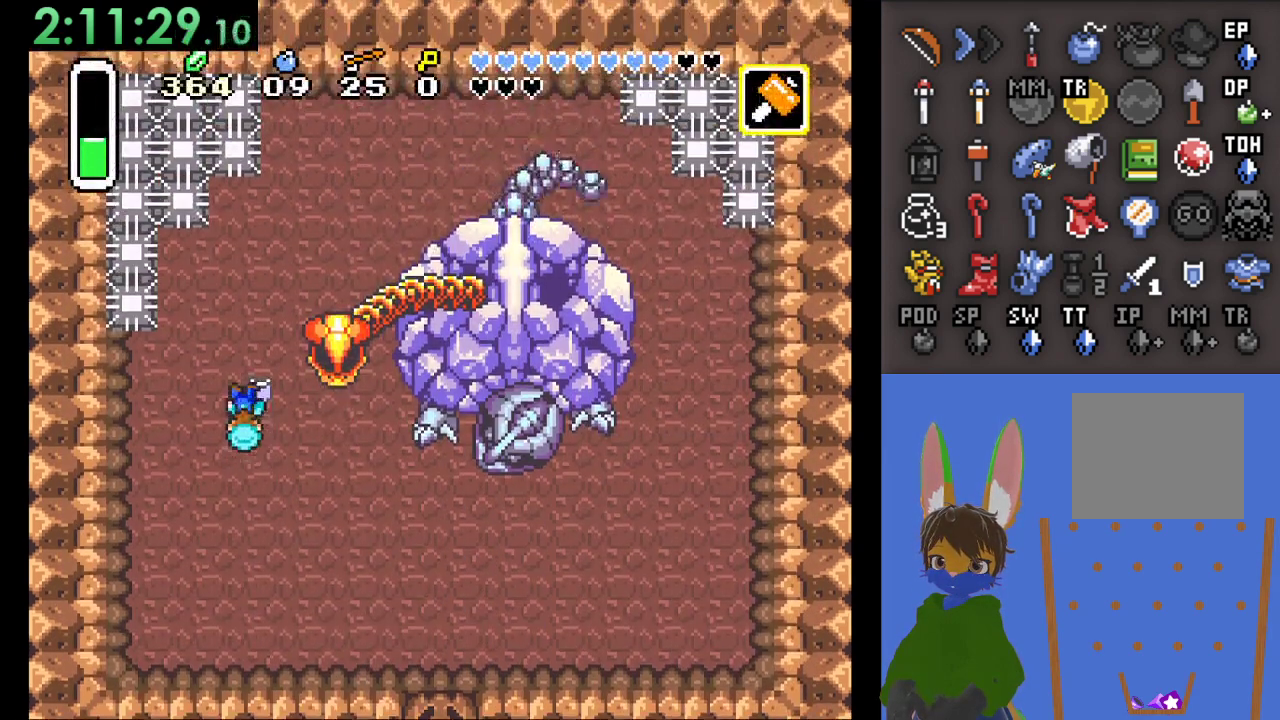
{"dt_ms": 1000, "buttons": [], "left_stick": "down-left", "right_stick": "center", "events": [[267, "left_stick", "right"], [333, "SQUARE", "down"], [500, "SQUARE", "up"], [533, "left_stick", "down-left"], [800, "left_stick", "down"], [1000, "left_stick", "down-left"]]}
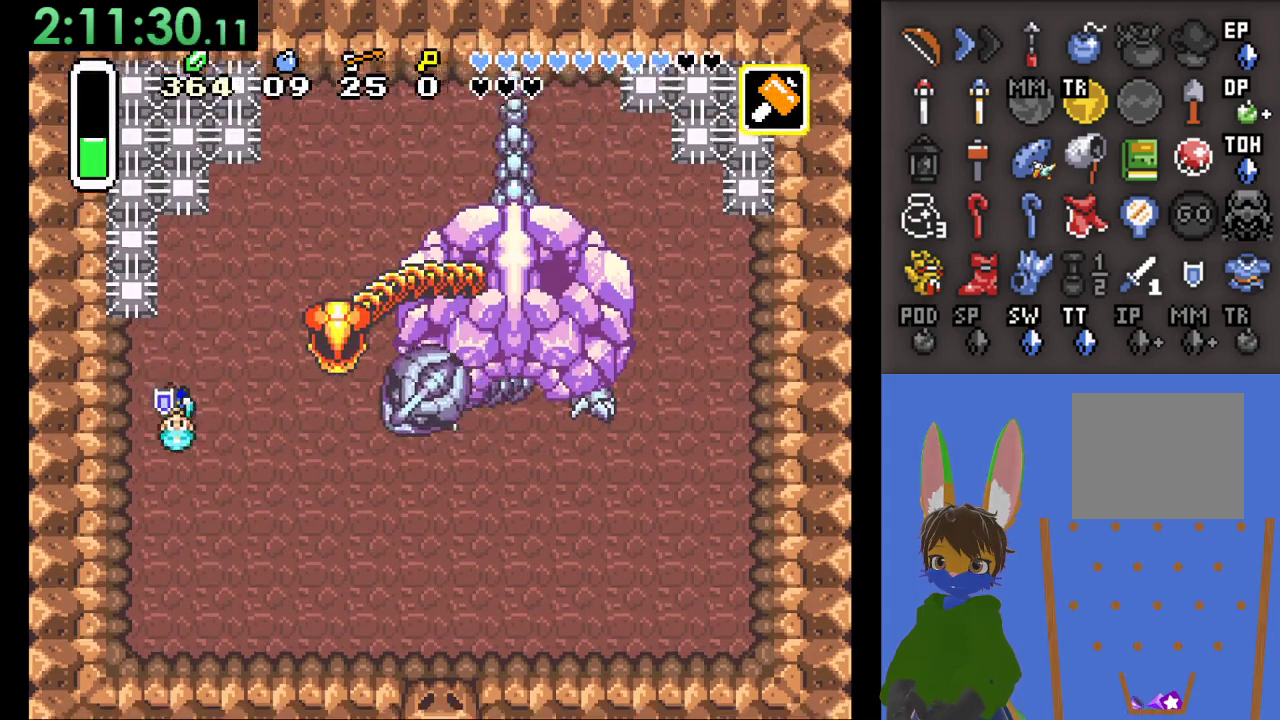
{"dt_ms": 500, "buttons": [], "left_stick": "down-right", "right_stick": "center", "events": [[300, "left_stick", "down"], [500, "left_stick", "down-right"]]}
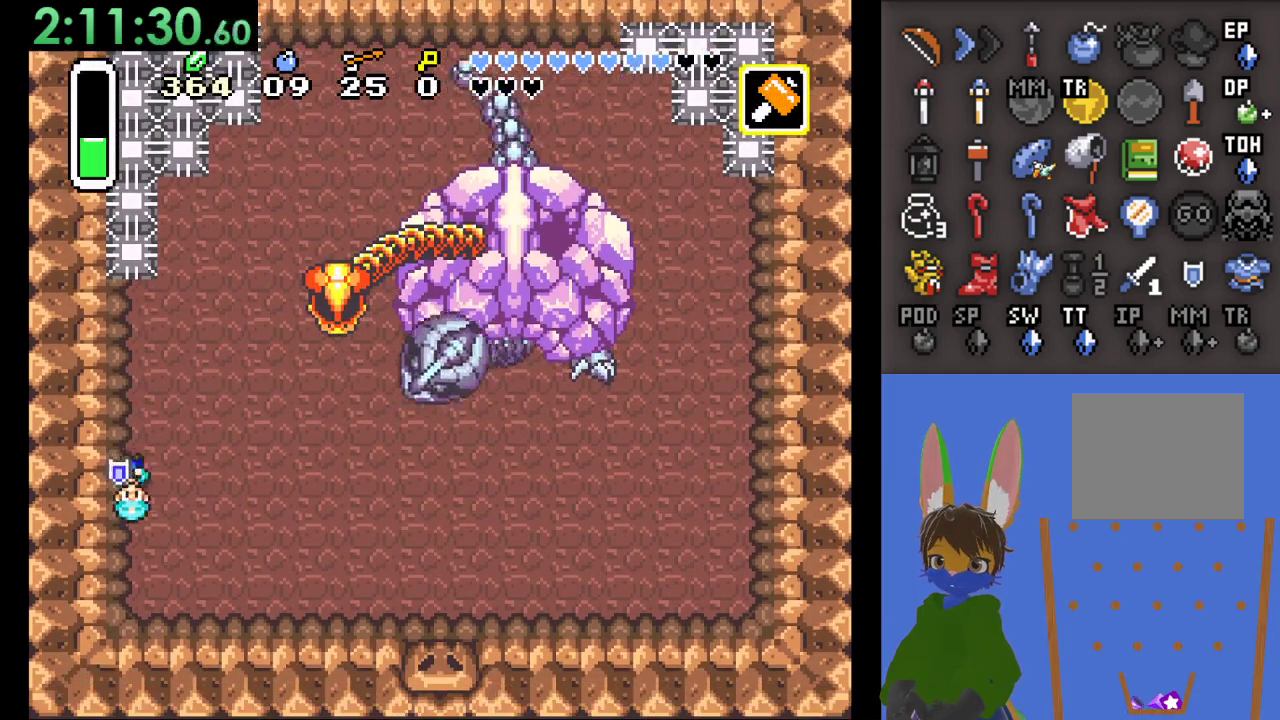
{"dt_ms": 500, "buttons": [], "left_stick": "down-right", "right_stick": "center", "events": []}
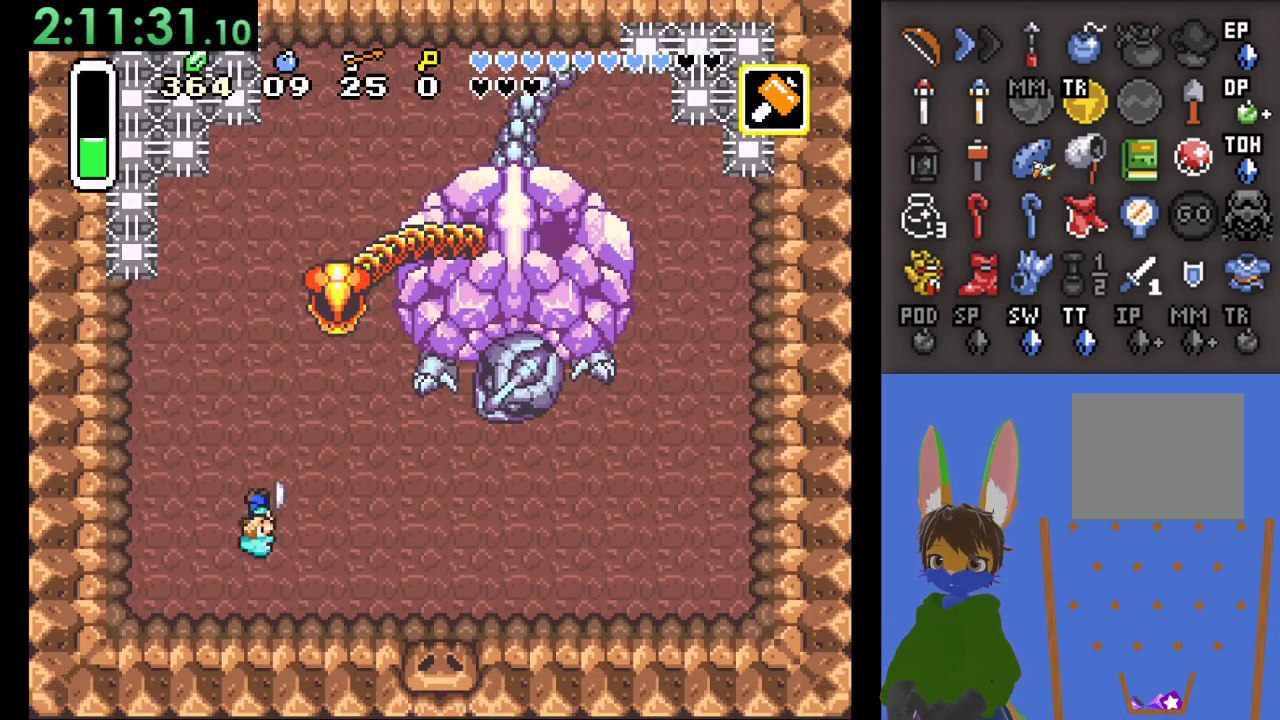
{"dt_ms": 500, "buttons": [], "left_stick": "down-right", "right_stick": "center", "events": []}
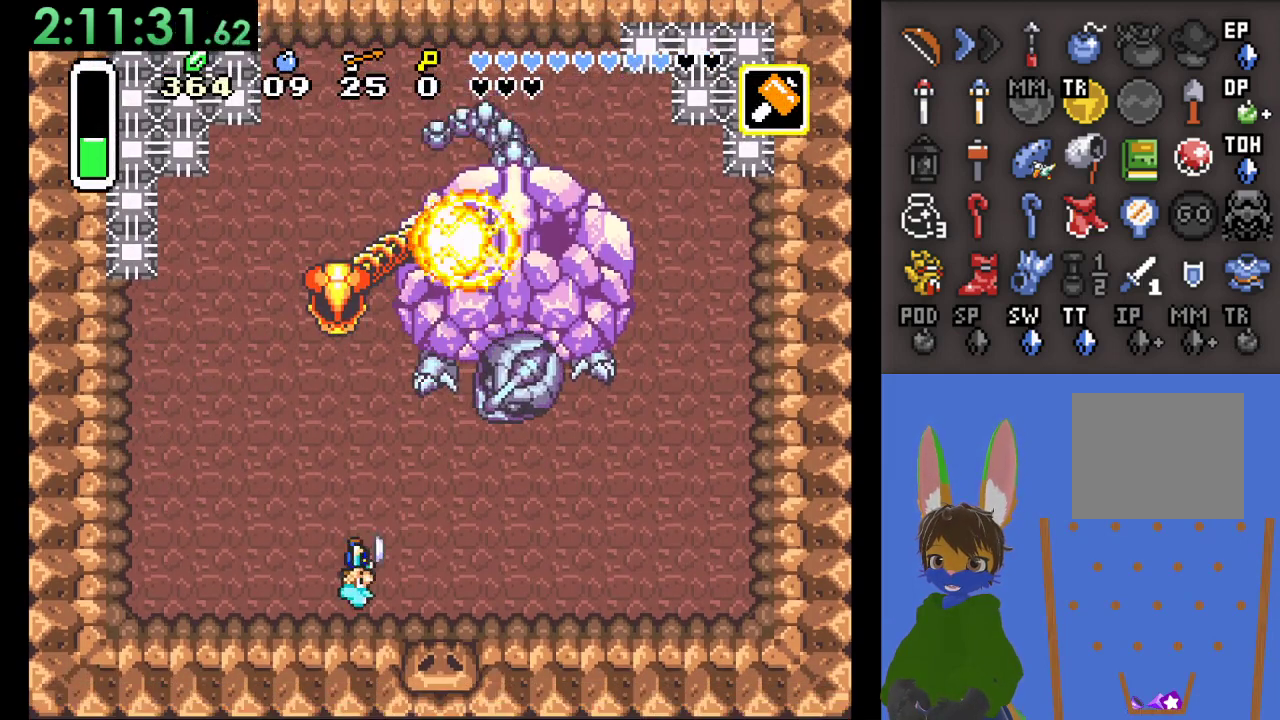
{"dt_ms": 500, "buttons": [], "left_stick": "down-right", "right_stick": "center", "events": []}
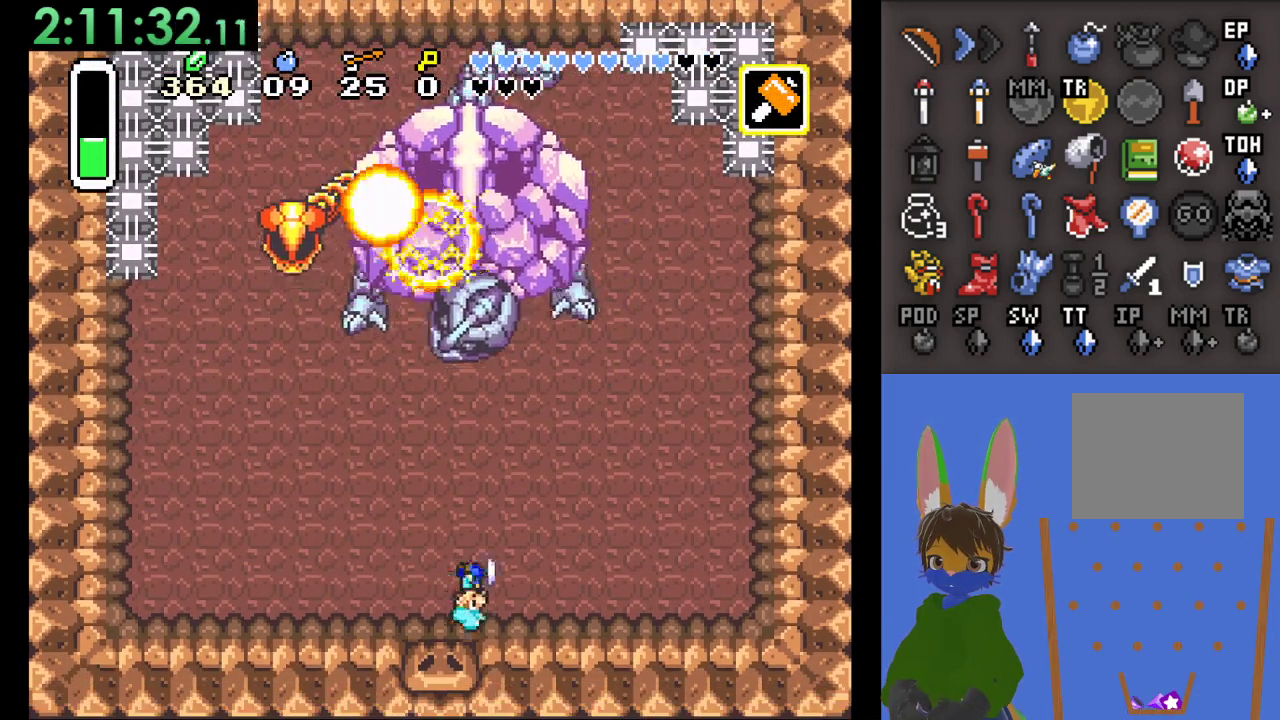
{"dt_ms": 500, "buttons": [], "left_stick": "right", "right_stick": "center", "events": [[300, "left_stick", "right"]]}
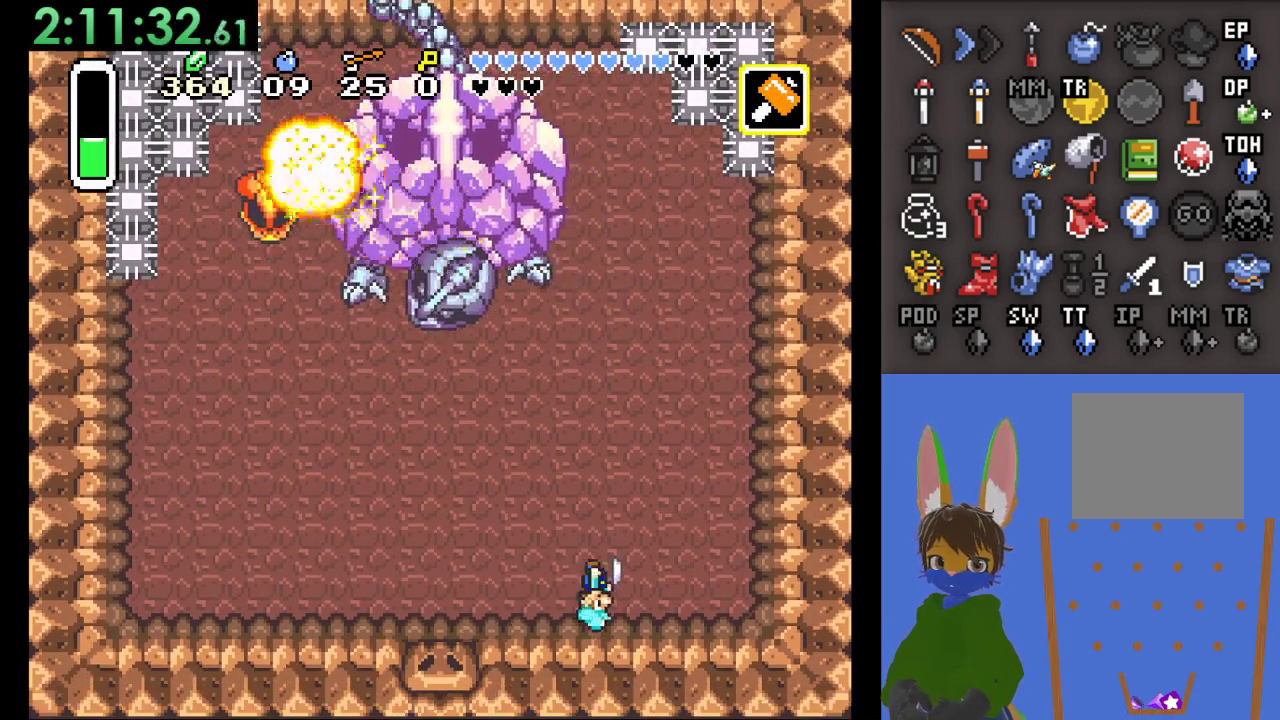
{"dt_ms": 500, "buttons": [], "left_stick": "center", "right_stick": "center", "events": [[400, "left_stick", "center"]]}
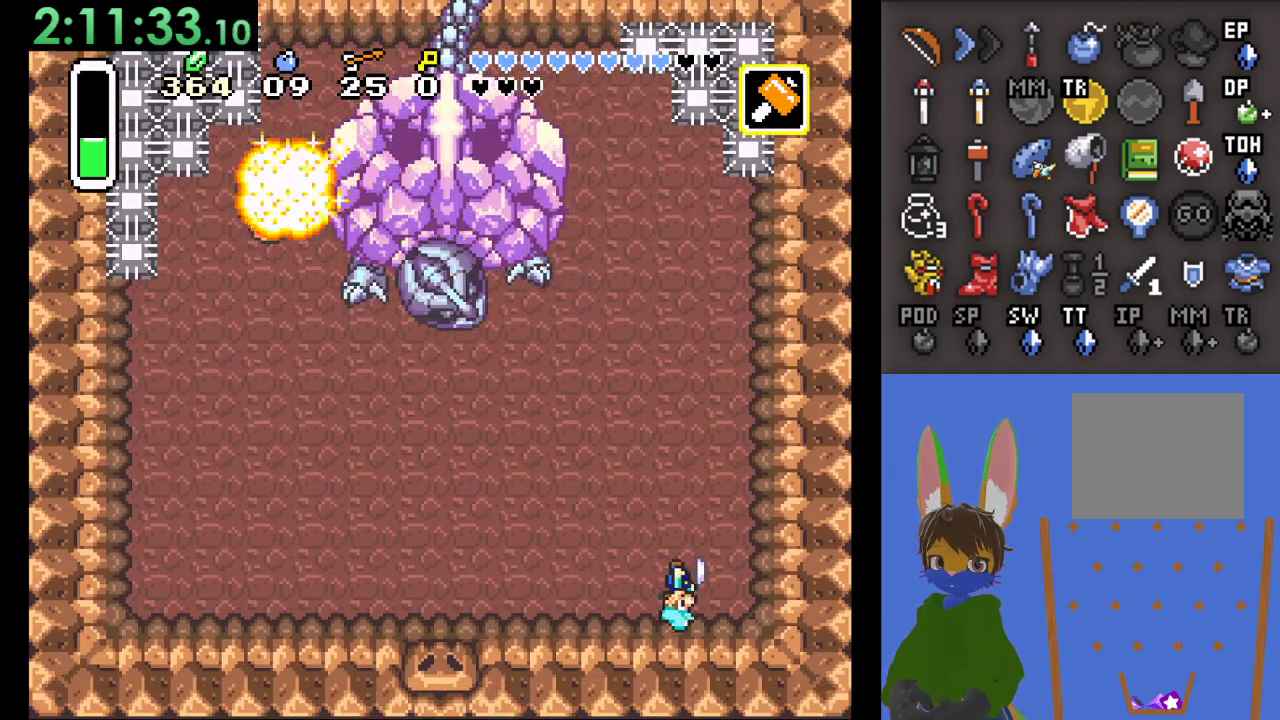
{"dt_ms": 500, "buttons": [], "left_stick": "left", "right_stick": "center", "events": [[400, "left_stick", "left"]]}